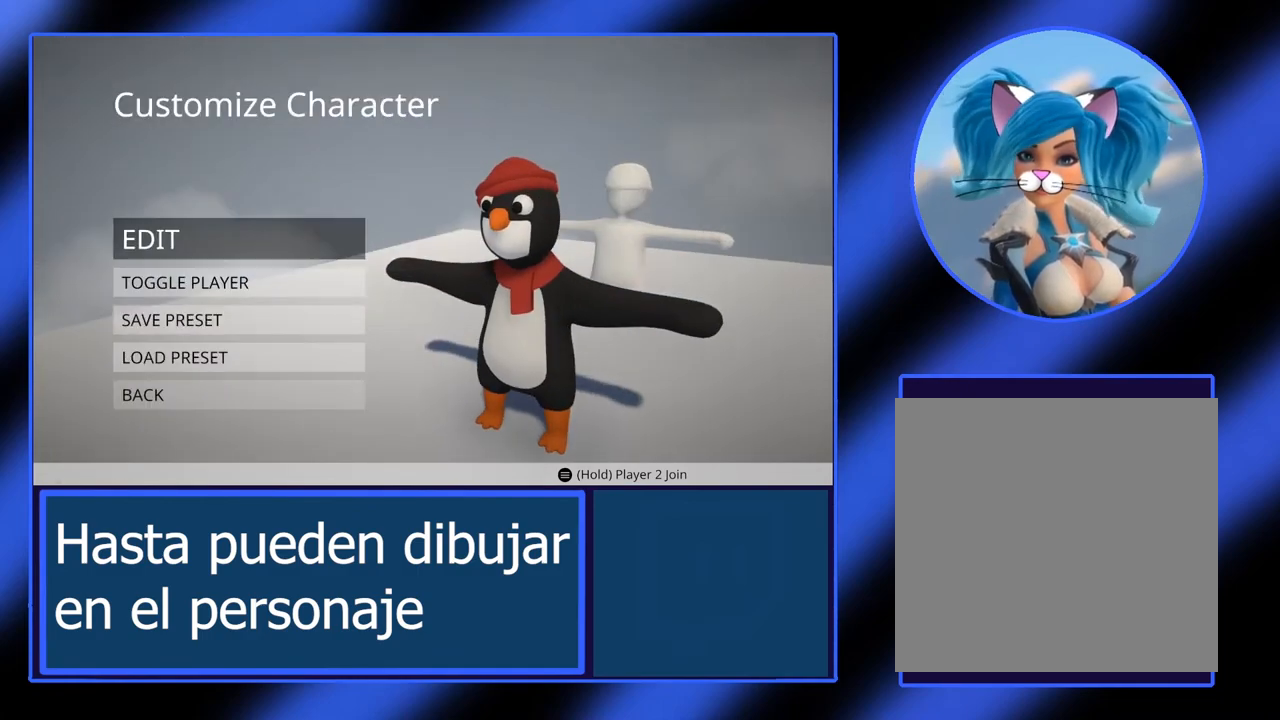
Gameplay with a controller (Xbox layout); each line is a JSON object with the inputs held at the frame after it. "events" lists button and stick changes between this image and that frame as [ms after this image, input, new state], when the widget could be followed in between. Not read: L3 R3 TOUCHPAD other_buttons right_stick.
{"buttons": [], "left_stick": "down", "events": [[67, "left_stick", "down"], [200, "left_stick", "center"], [317, "left_stick", "down"]]}
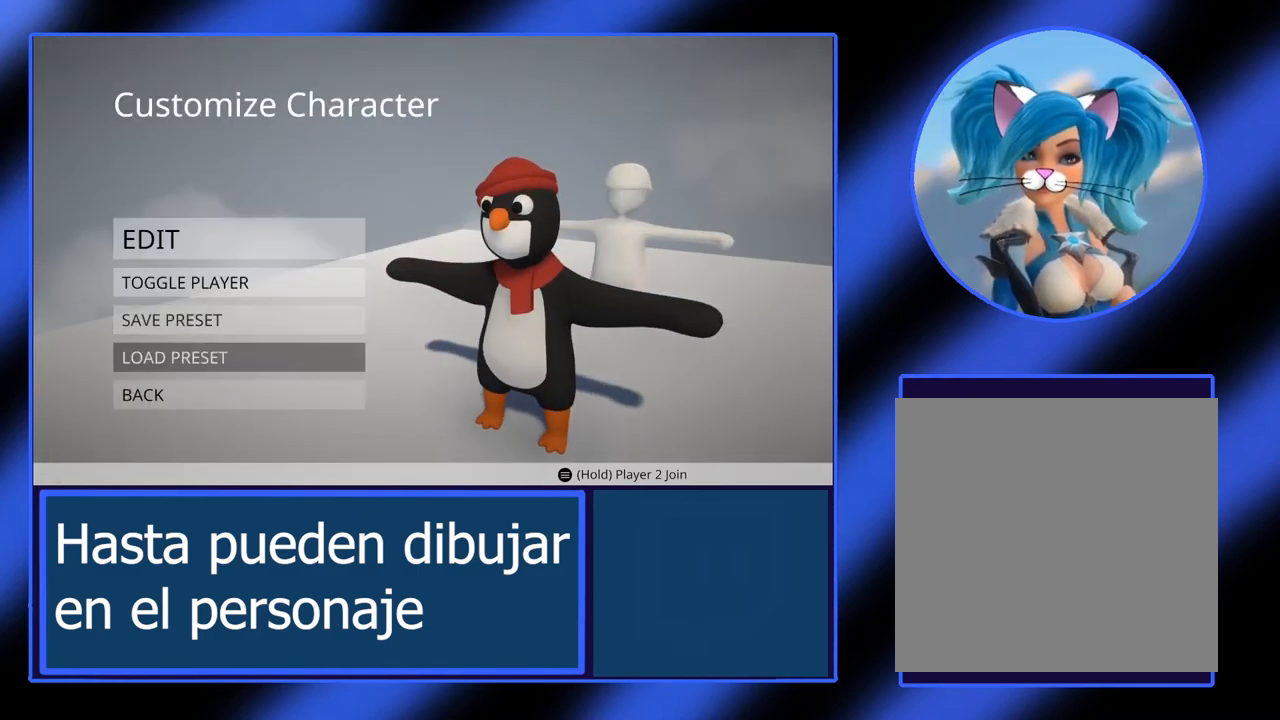
{"buttons": [], "left_stick": "center", "events": [[67, "left_stick", "center"], [150, "left_stick", "down"], [250, "left_stick", "center"]]}
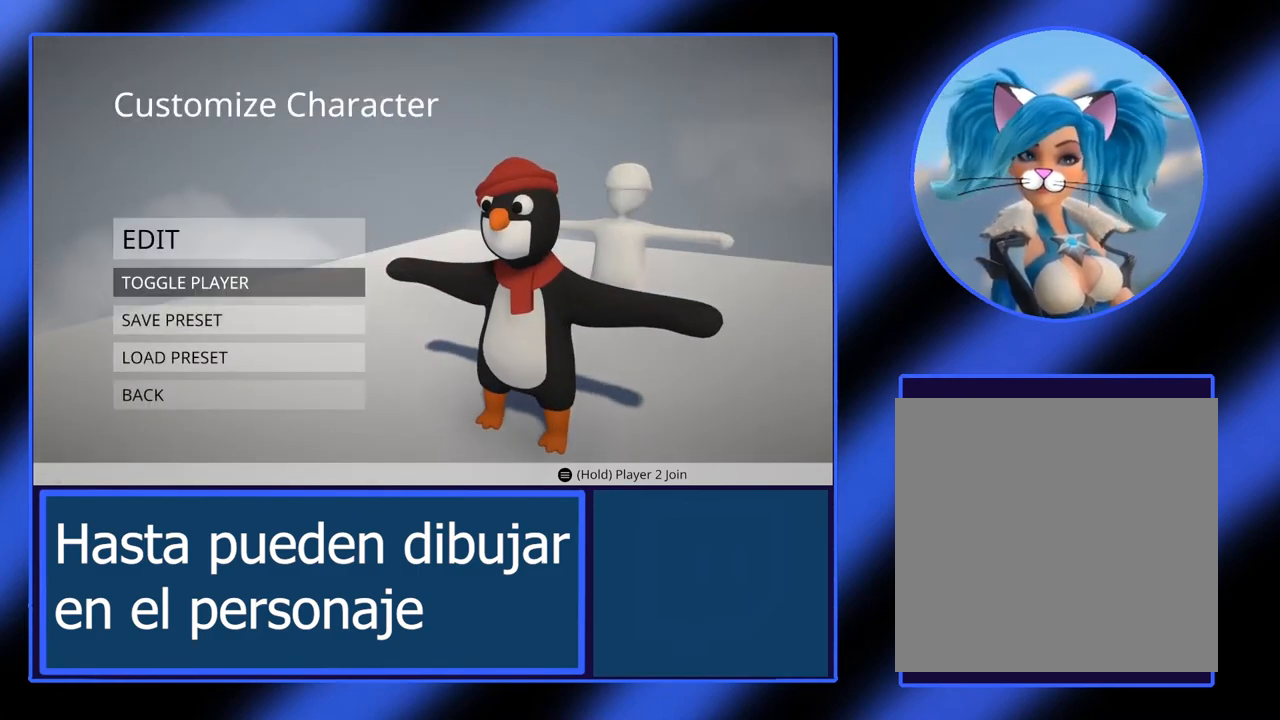
{"buttons": [], "left_stick": "center", "events": [[100, "left_stick", "up"], [200, "left_stick", "center"], [350, "left_stick", "up"], [450, "left_stick", "center"]]}
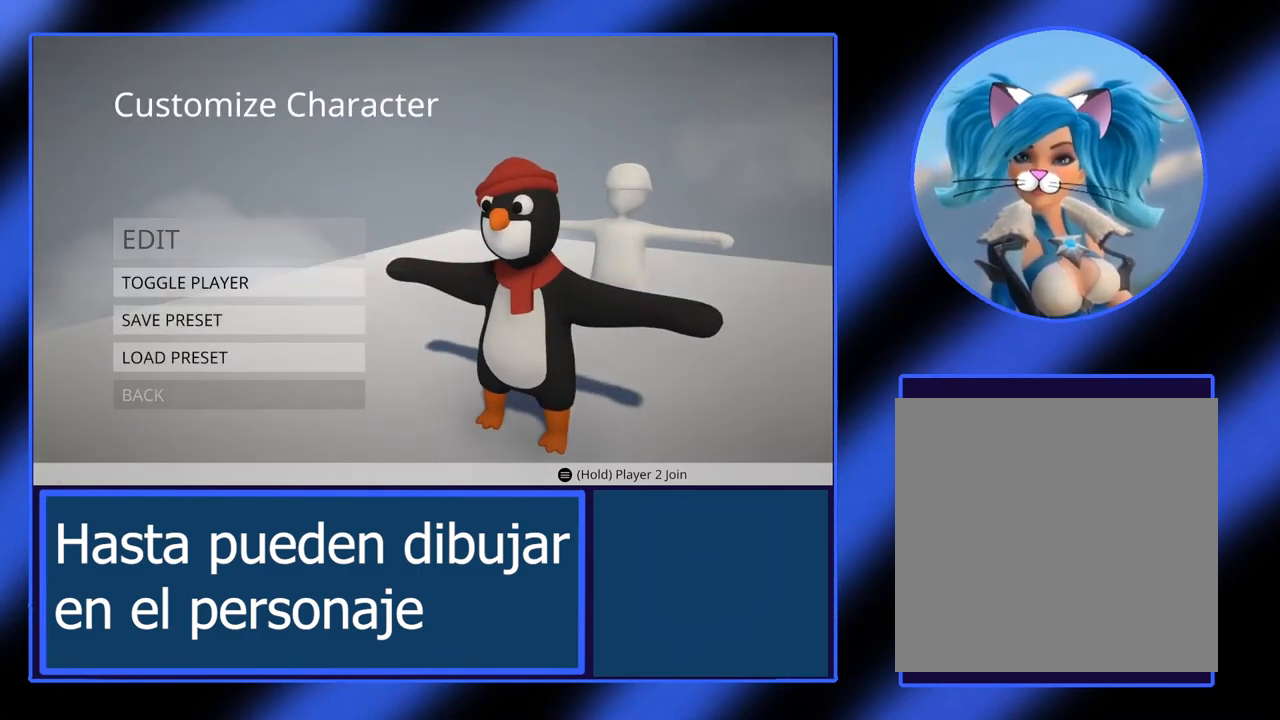
{"buttons": [], "left_stick": "center", "events": [[350, "A", "down"], [467, "A", "up"]]}
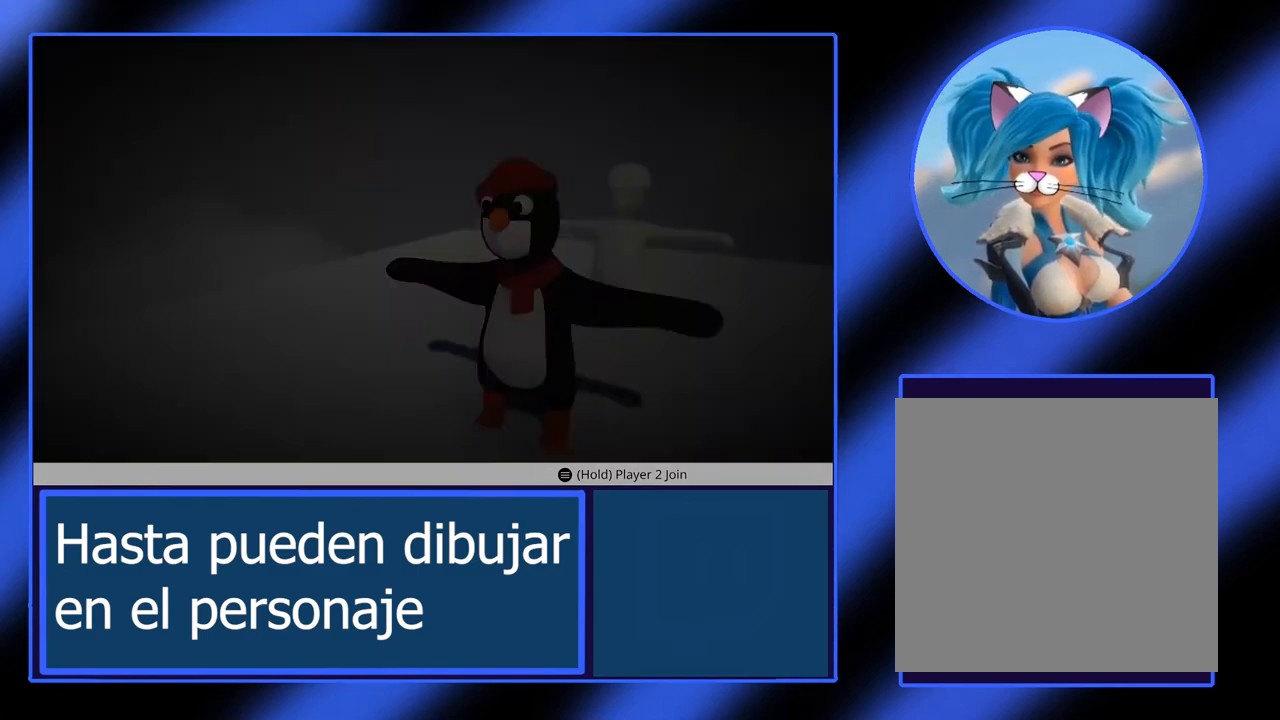
{"buttons": [], "left_stick": "center", "events": []}
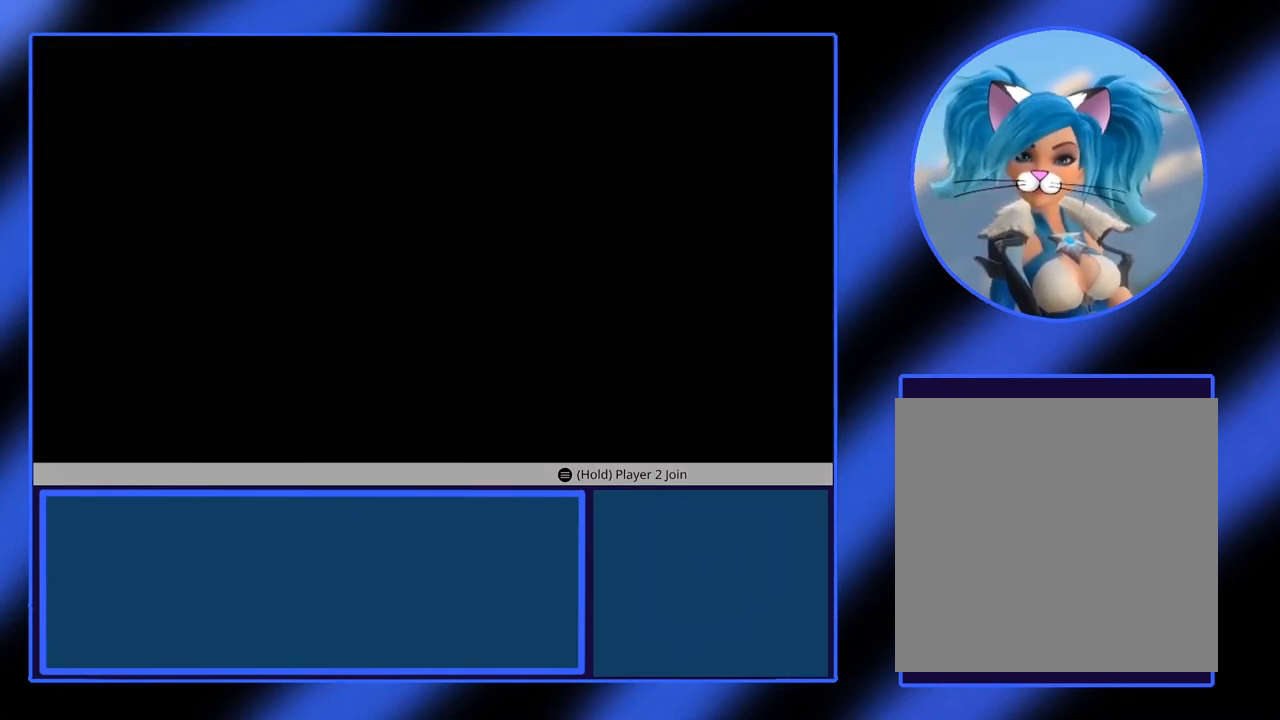
{"buttons": [], "left_stick": "center", "events": []}
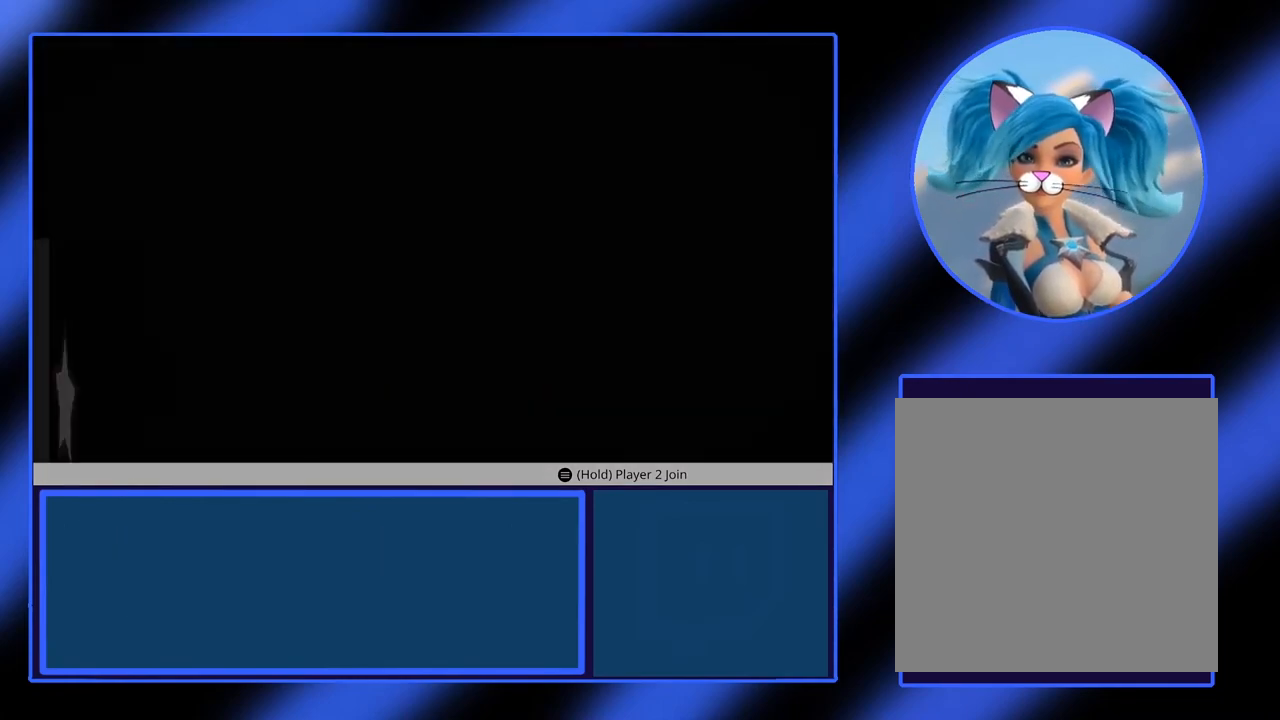
{"buttons": [], "left_stick": "center", "events": []}
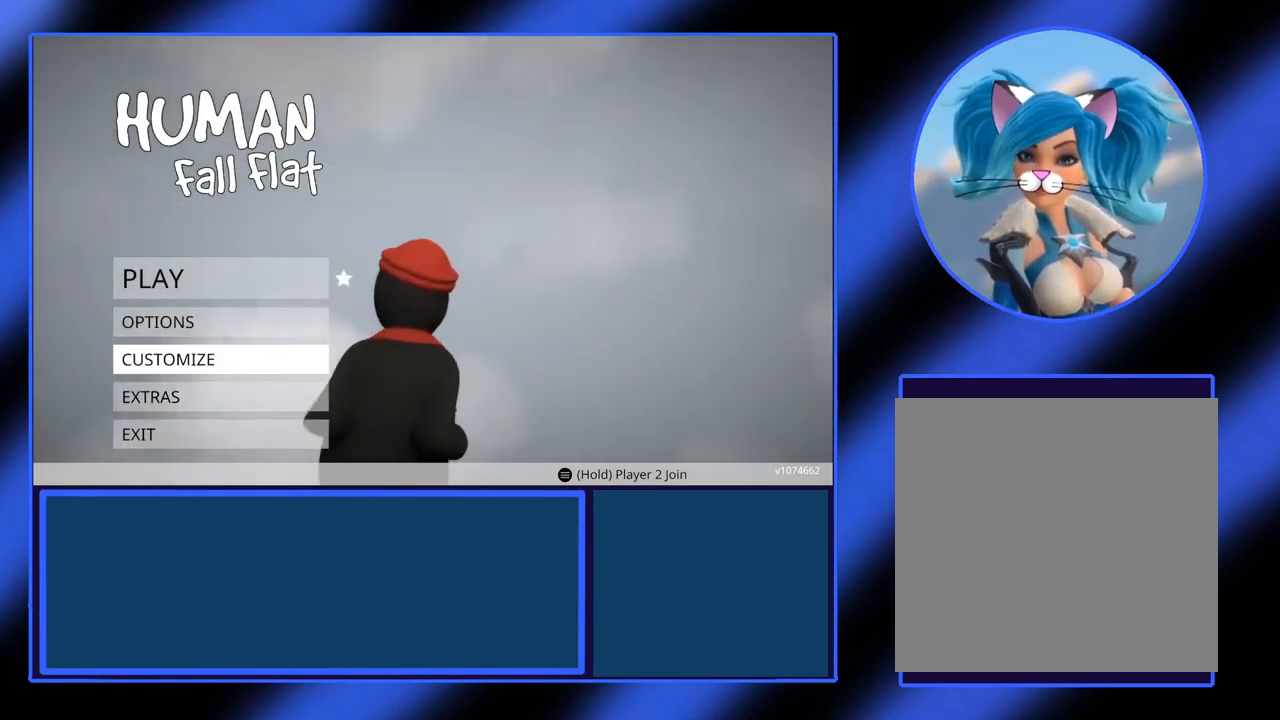
{"buttons": [], "left_stick": "center", "events": []}
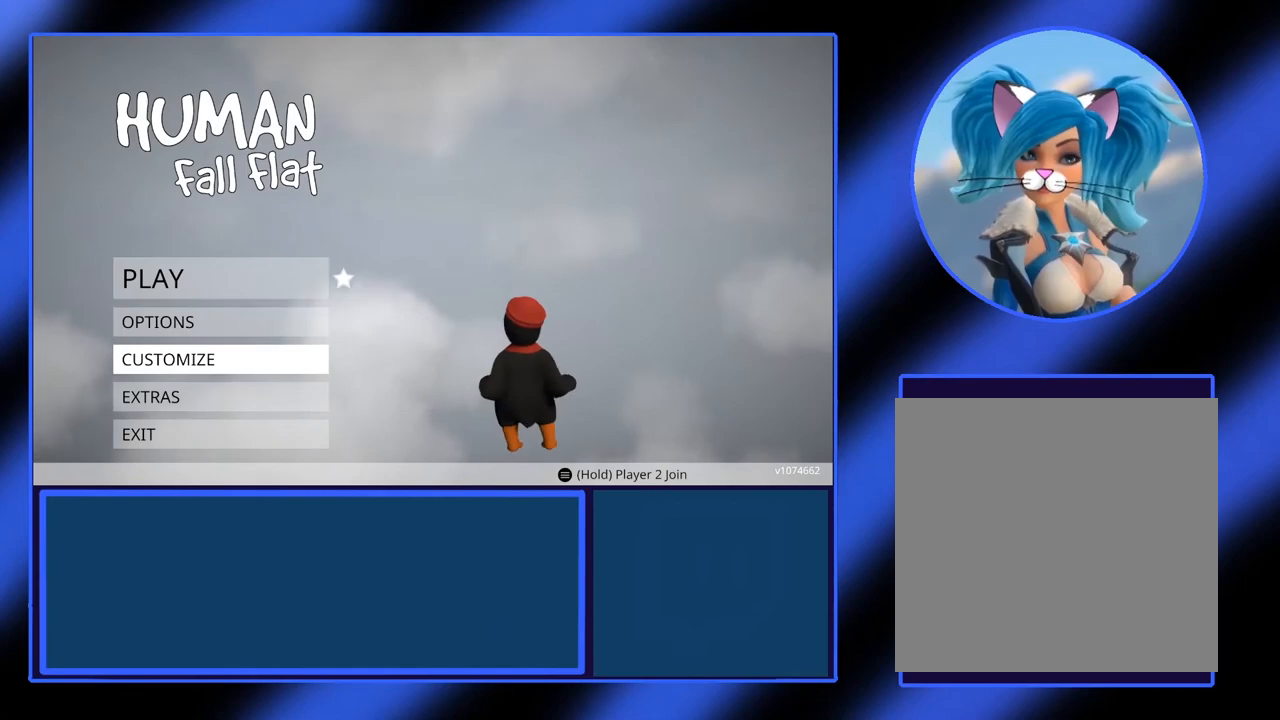
{"buttons": [], "left_stick": "center", "events": []}
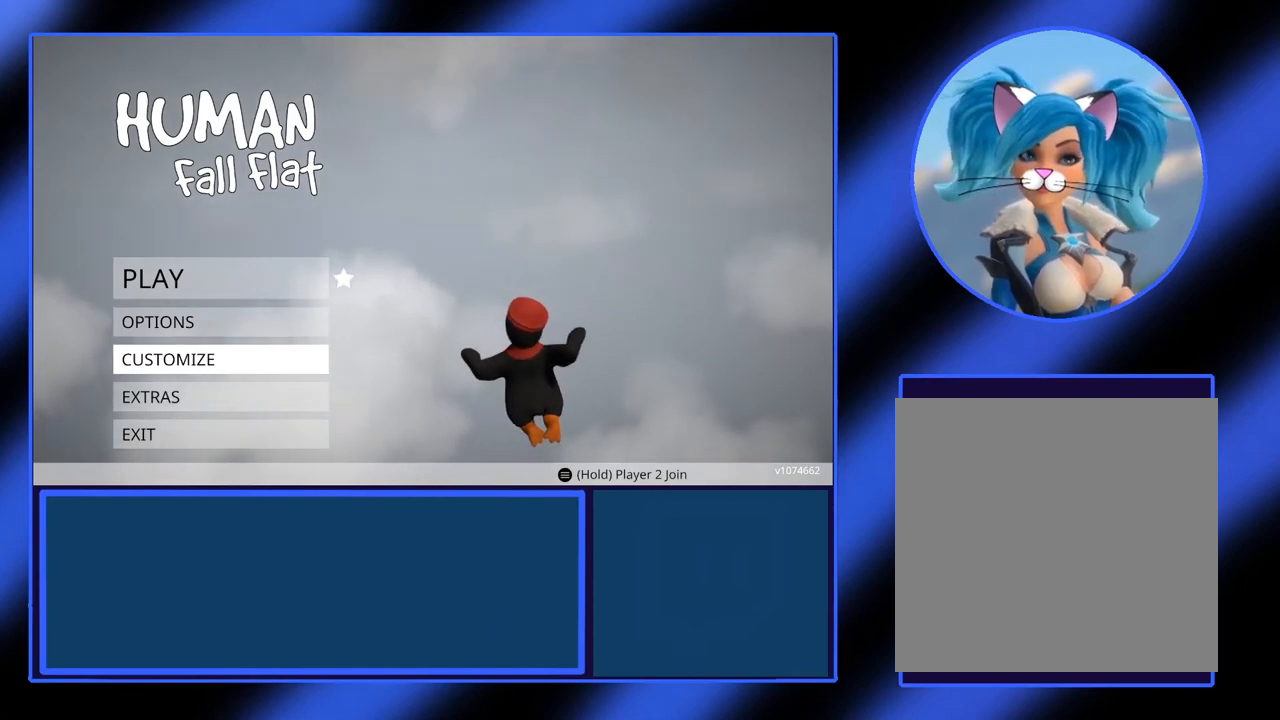
{"buttons": [], "left_stick": "center", "events": [[67, "left_stick", "down-right"], [150, "left_stick", "center"]]}
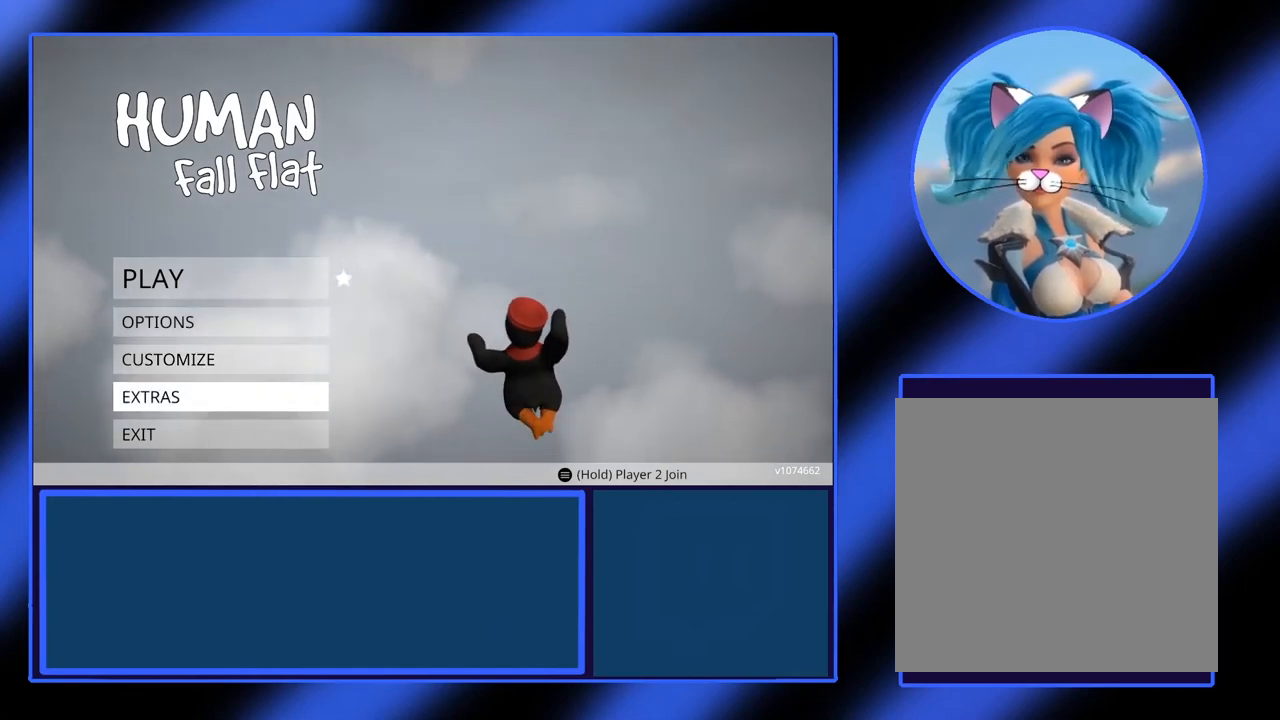
{"buttons": [], "left_stick": "center", "events": [[17, "left_stick", "down"], [150, "left_stick", "center"]]}
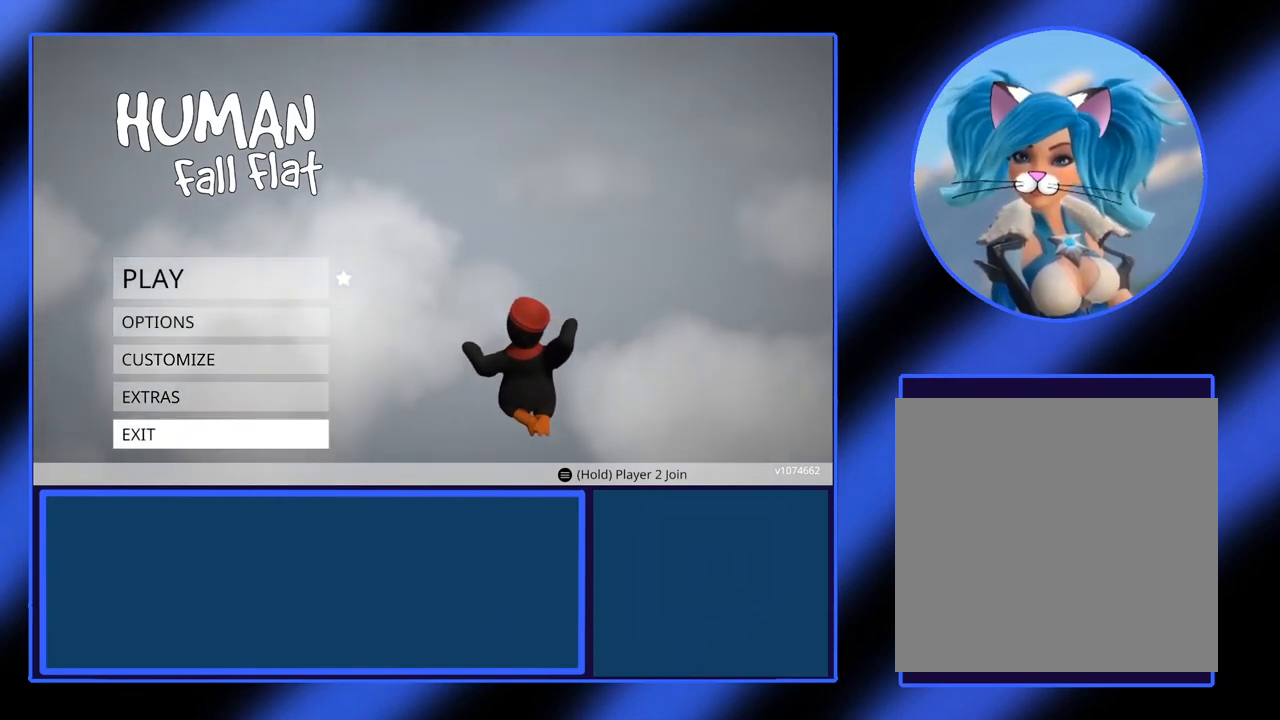
{"buttons": [], "left_stick": "center", "events": []}
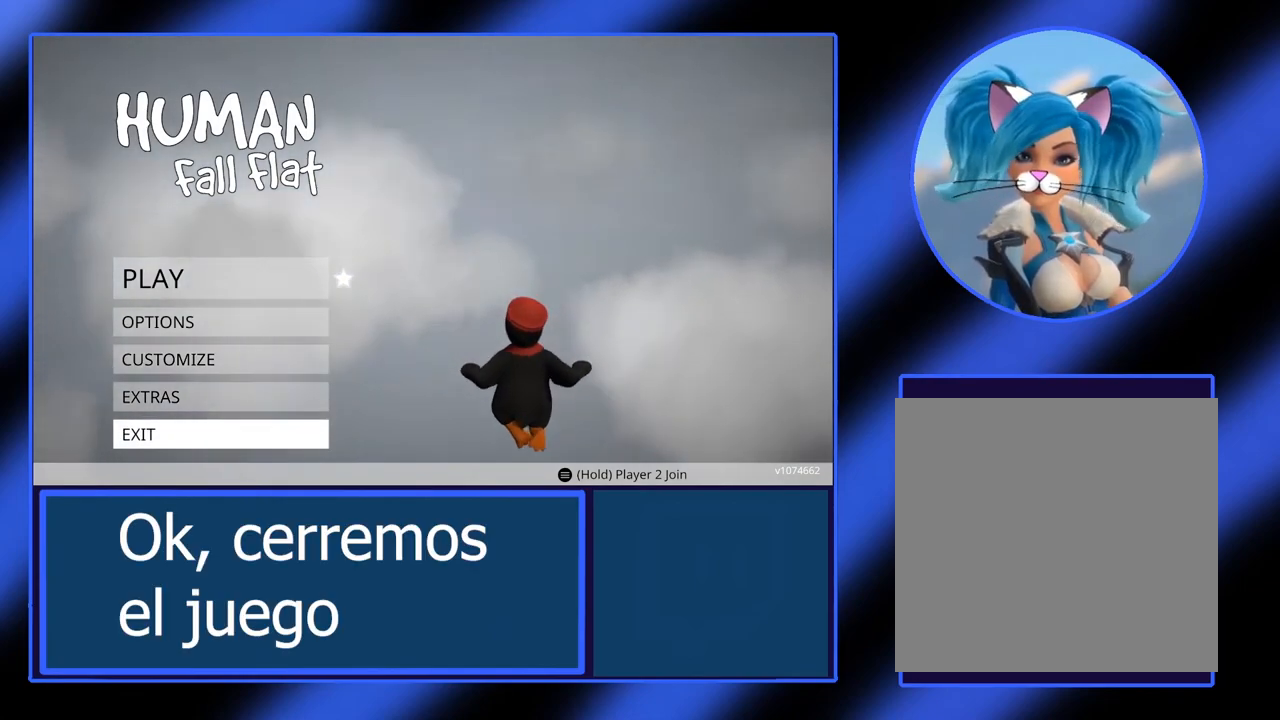
{"buttons": [], "left_stick": "center", "events": []}
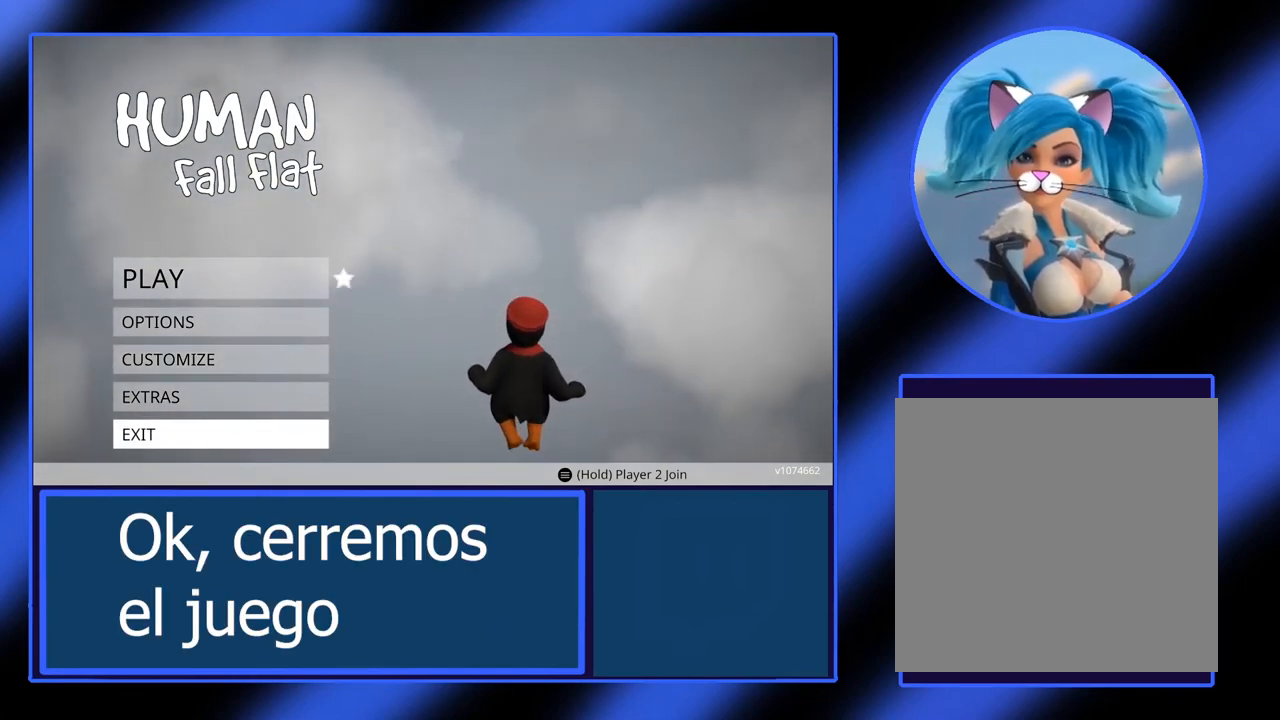
{"buttons": [], "left_stick": "center", "events": []}
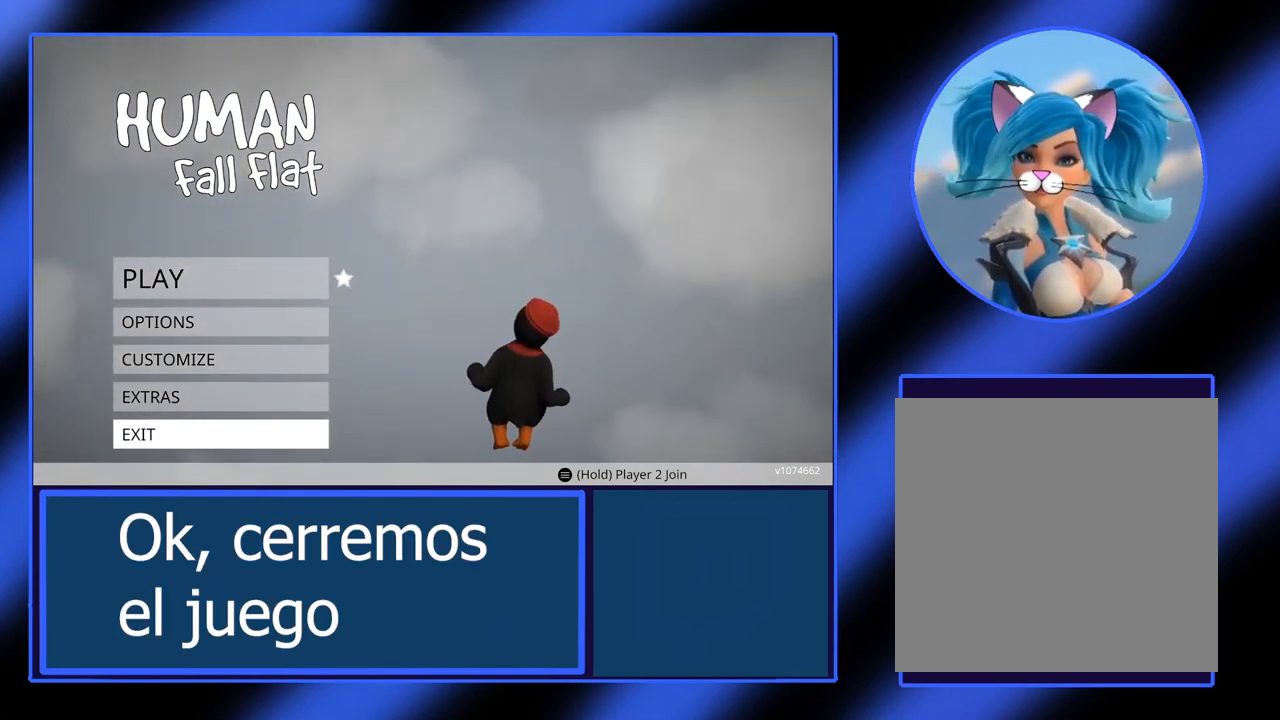
{"buttons": [], "left_stick": "center", "events": []}
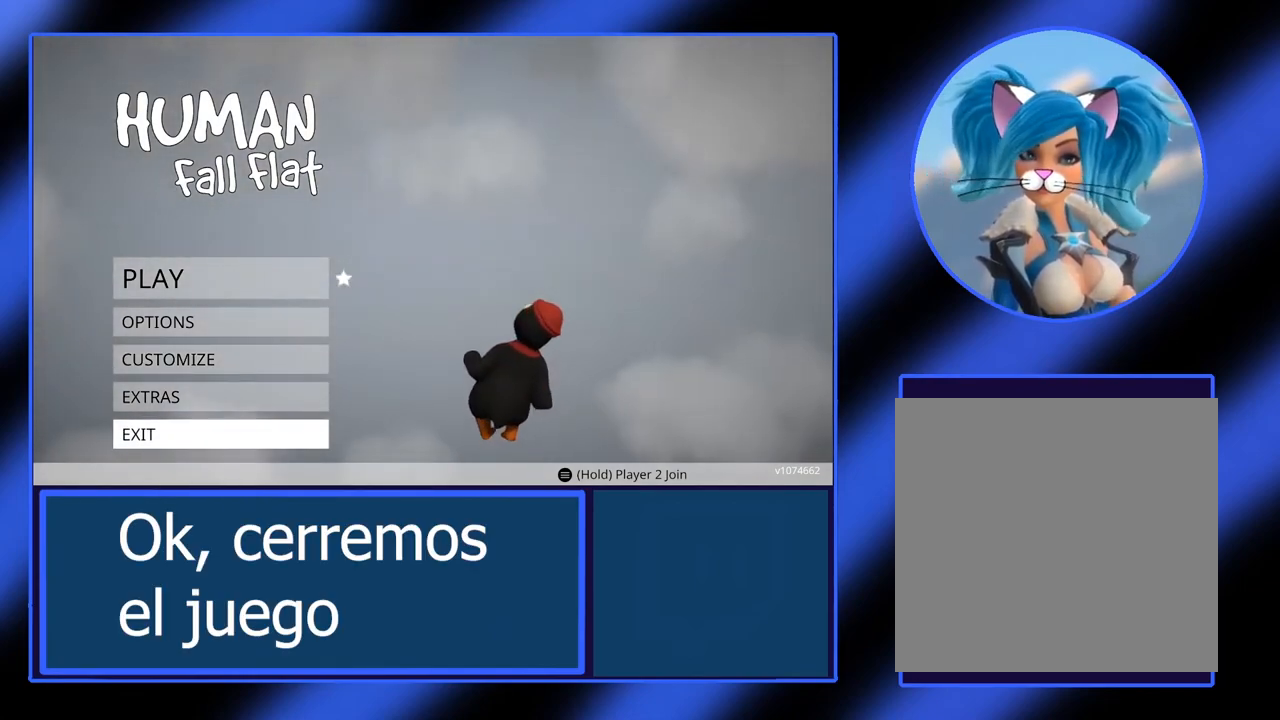
{"buttons": [], "left_stick": "center", "events": []}
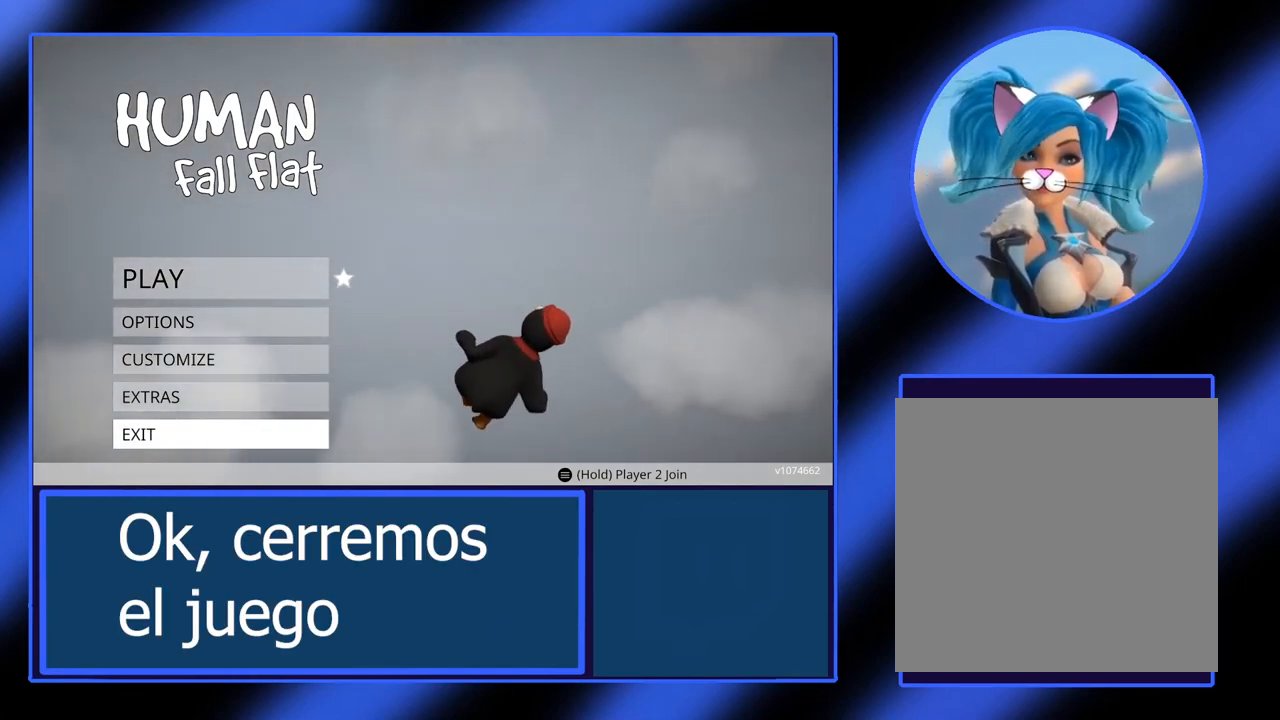
{"buttons": [], "left_stick": "center", "events": []}
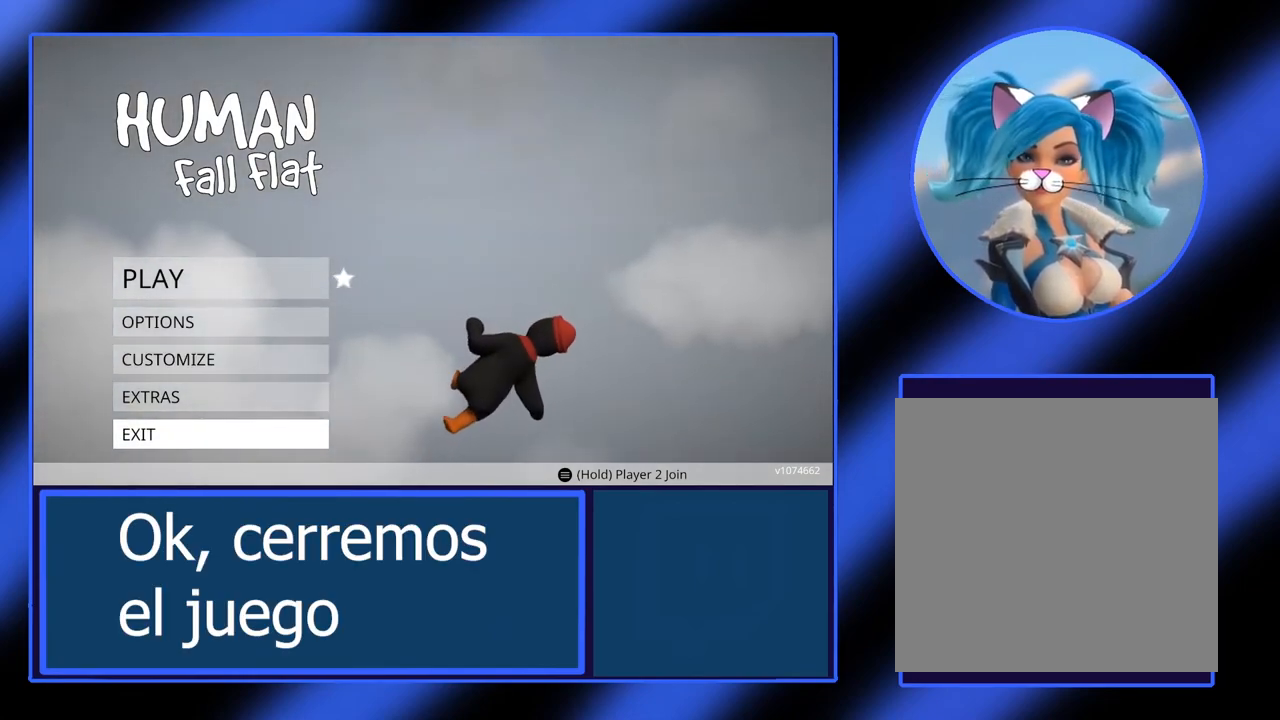
{"buttons": [], "left_stick": "center", "events": []}
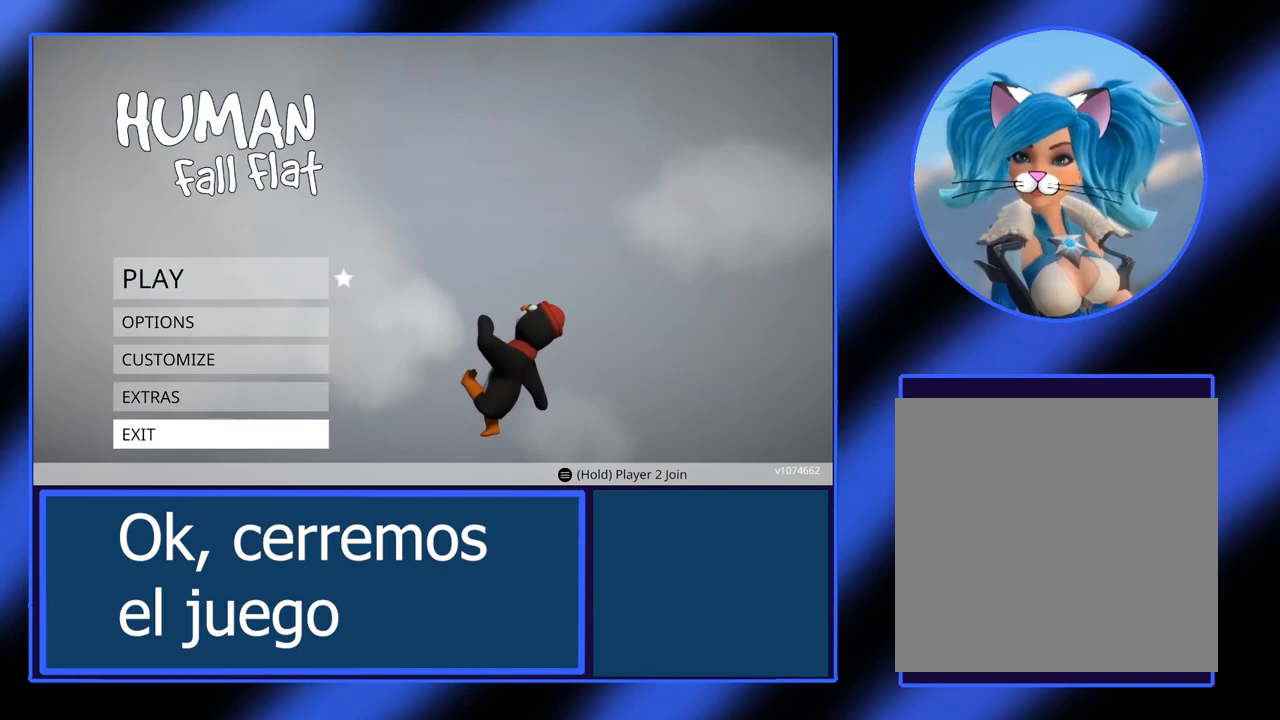
{"buttons": [], "left_stick": "center", "events": []}
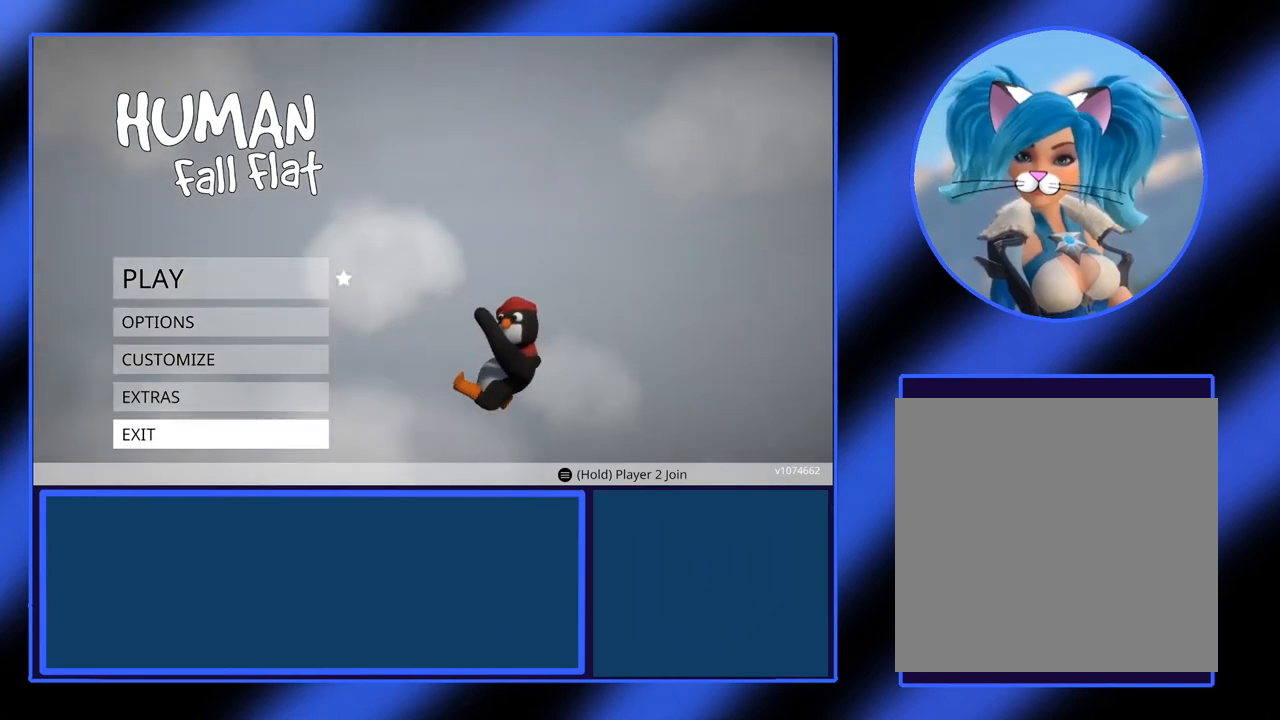
{"buttons": [], "left_stick": "center", "events": []}
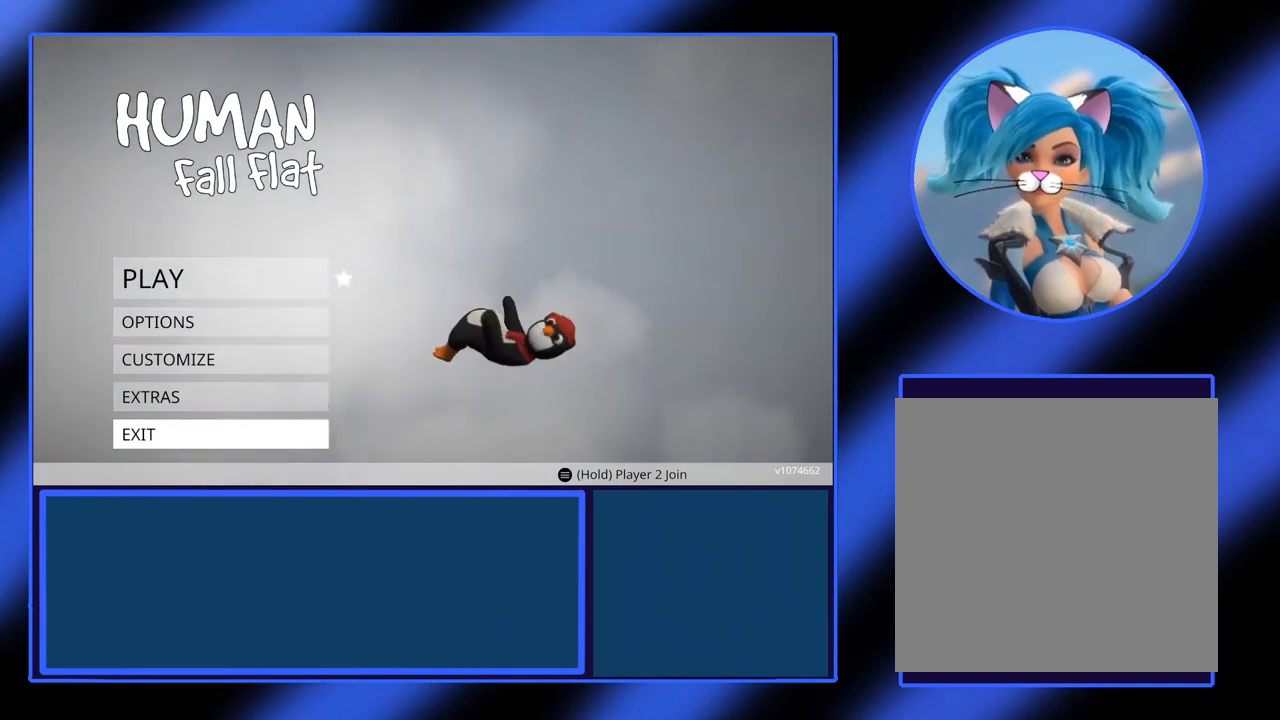
{"buttons": [], "left_stick": "center", "events": [[150, "A", "down"], [350, "A", "up"]]}
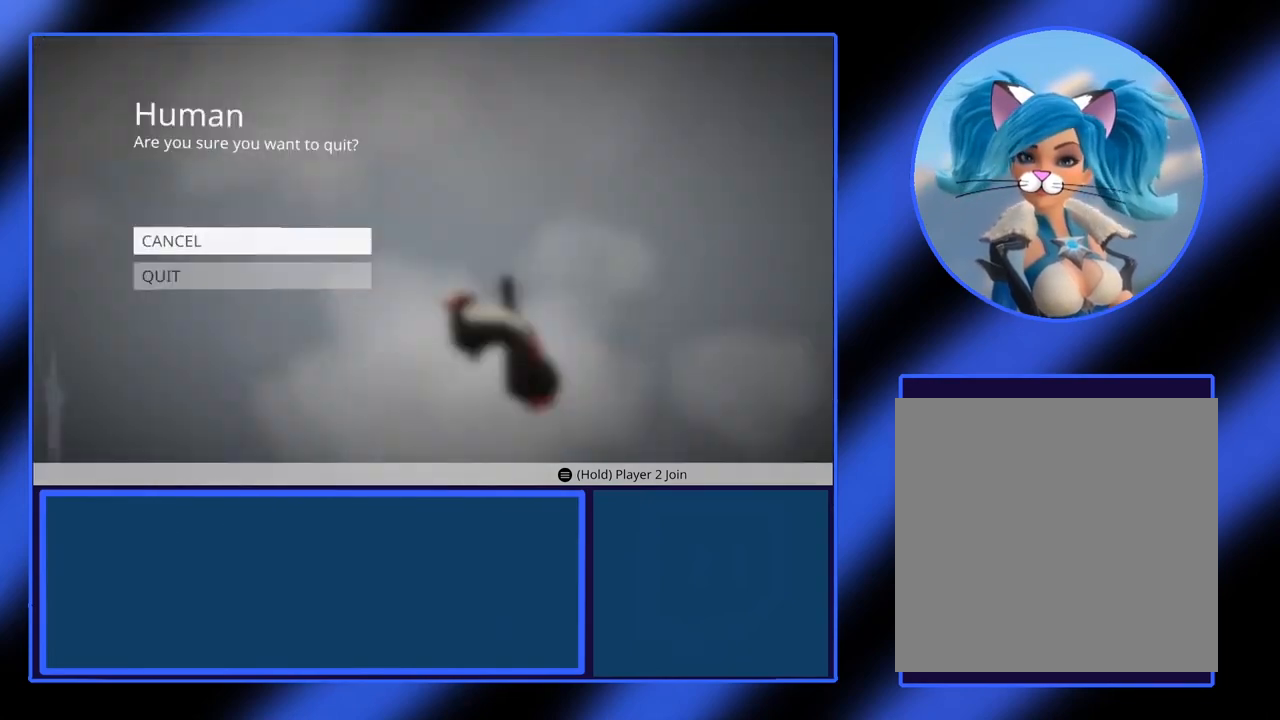
{"buttons": [], "left_stick": "center", "events": []}
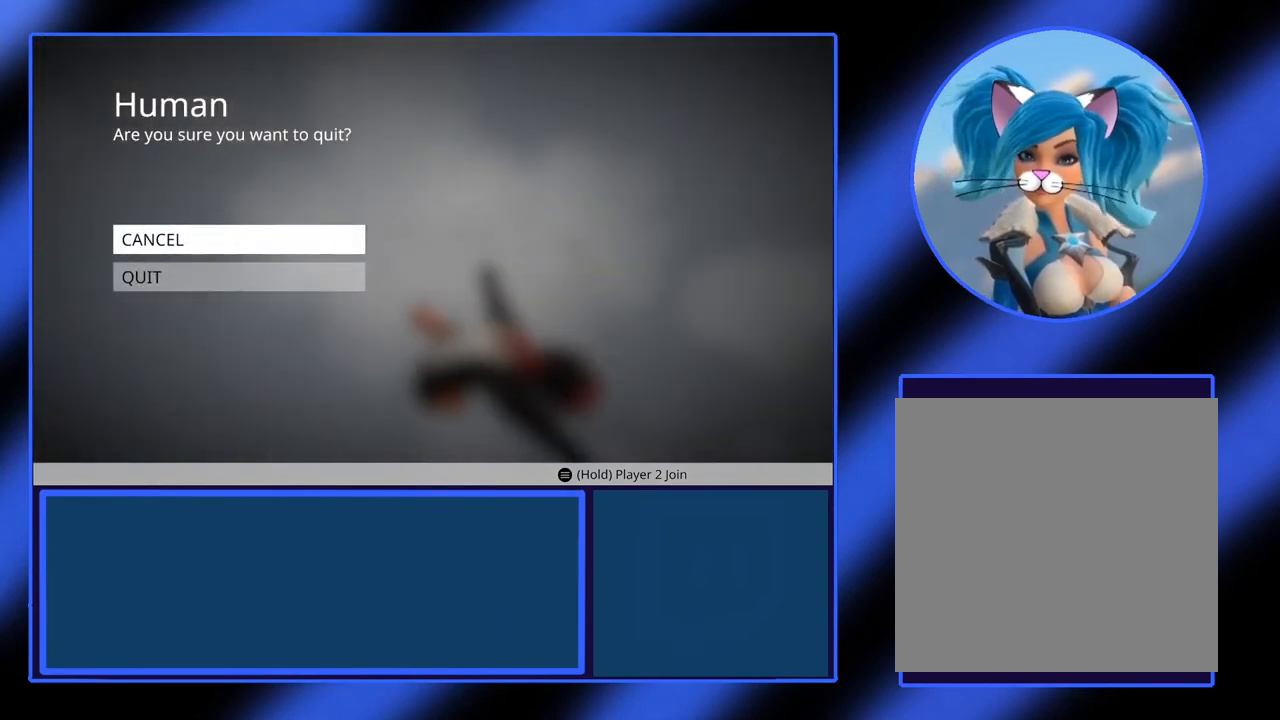
{"buttons": [], "left_stick": "center", "events": []}
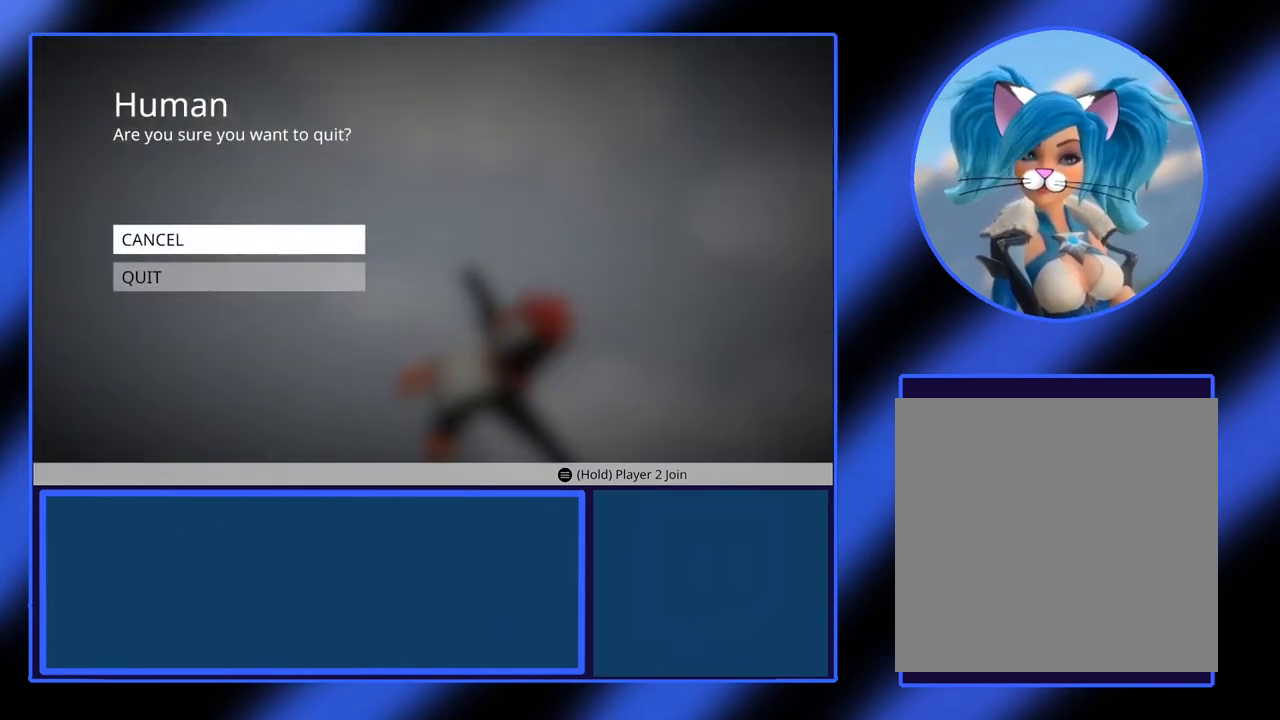
{"buttons": [], "left_stick": "center", "events": [[150, "left_stick", "down"], [317, "left_stick", "center"]]}
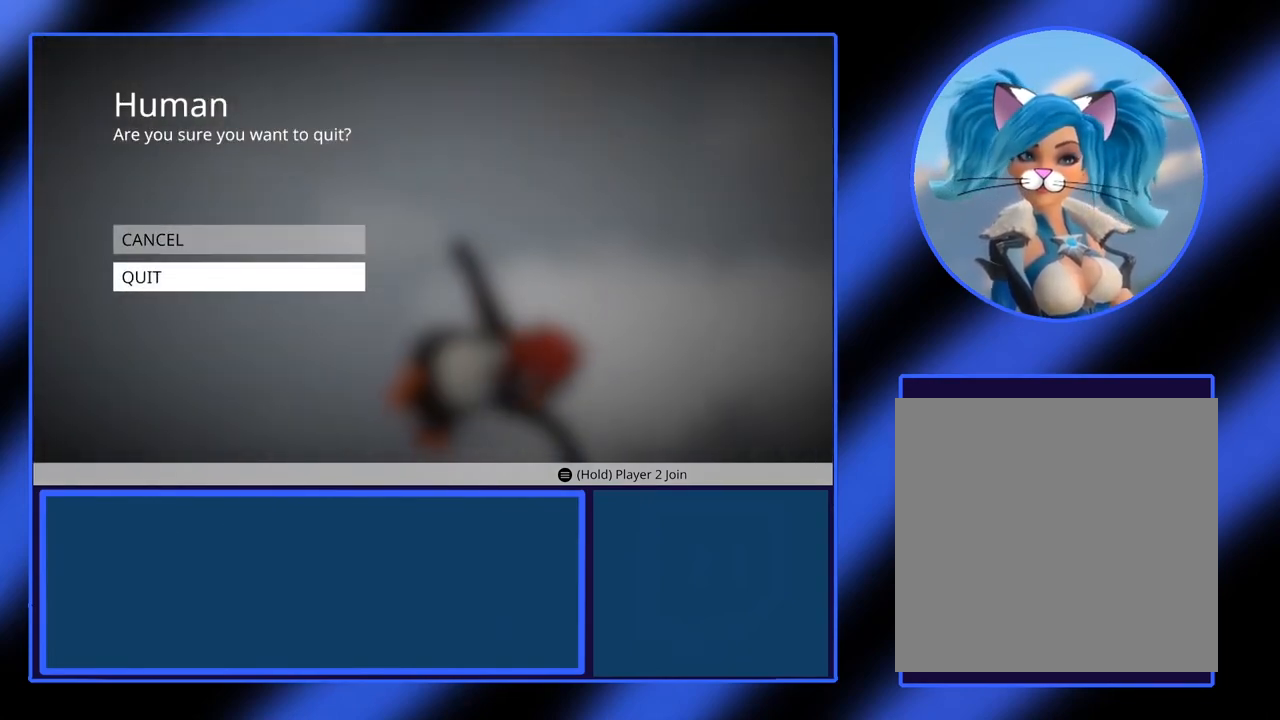
{"buttons": [], "left_stick": "center", "events": []}
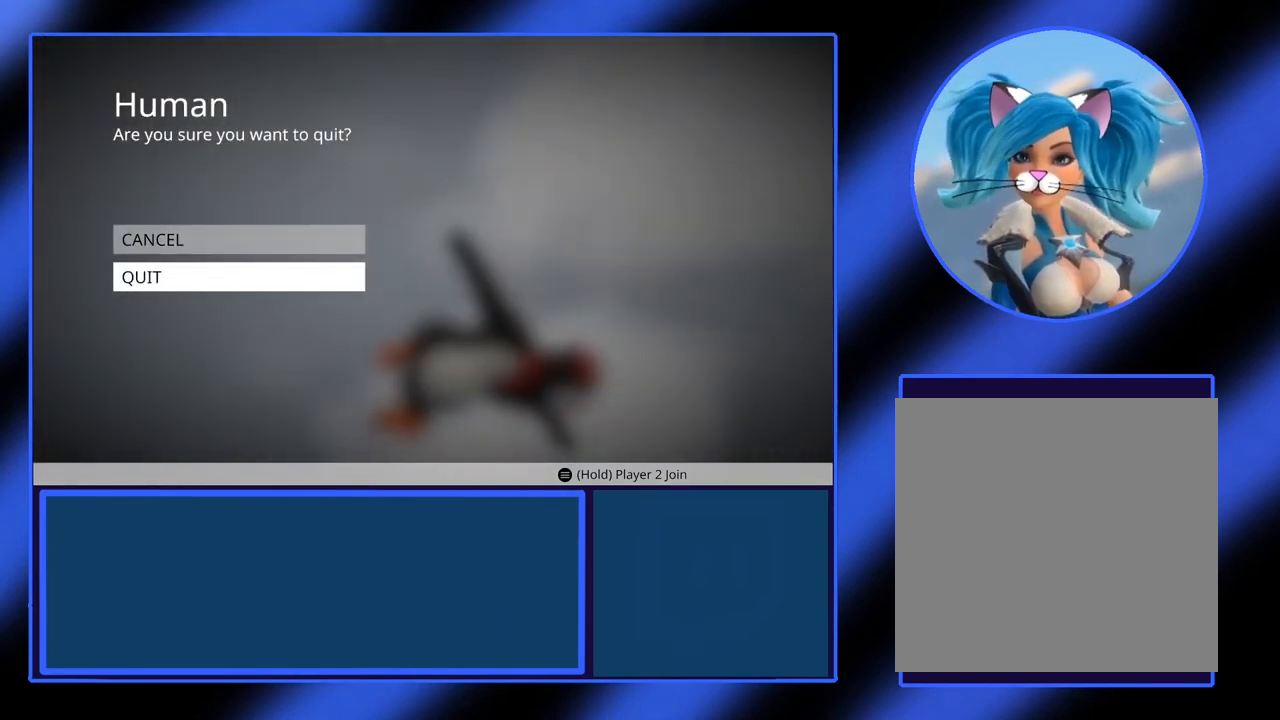
{"buttons": ["A"], "left_stick": "center", "events": [[350, "A", "down"]]}
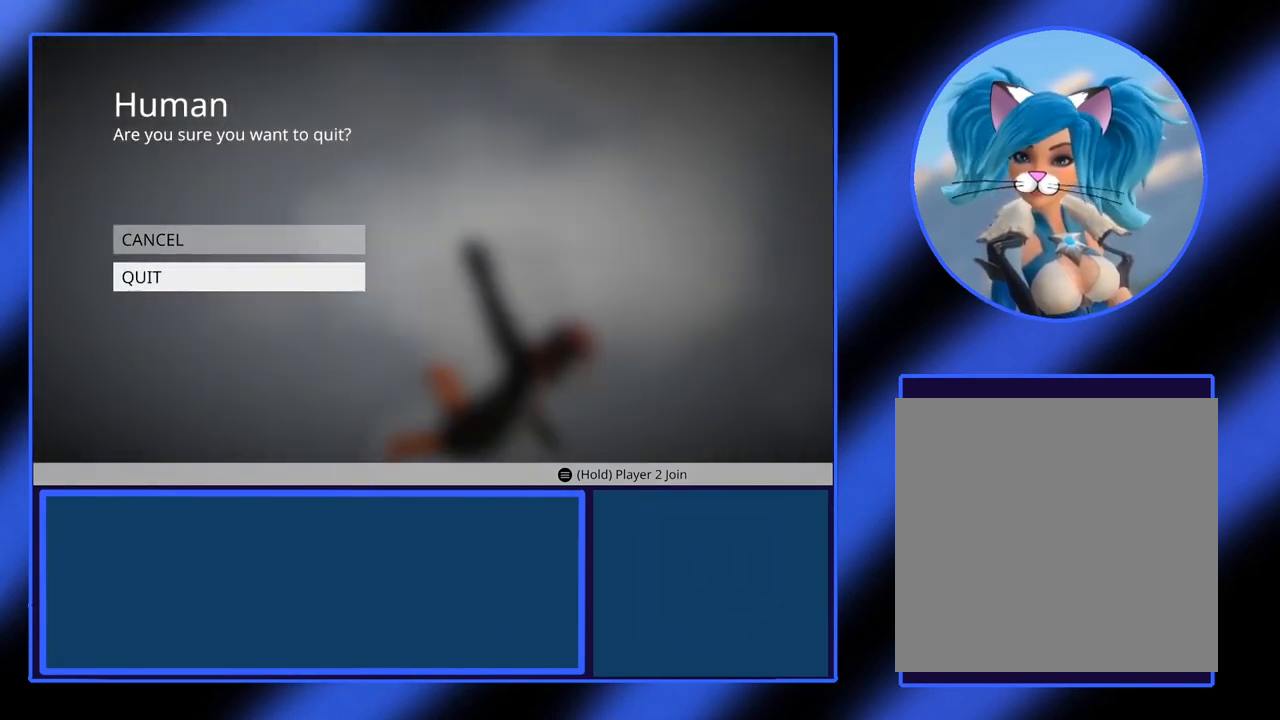
{"buttons": [], "left_stick": "center", "events": [[67, "A", "up"]]}
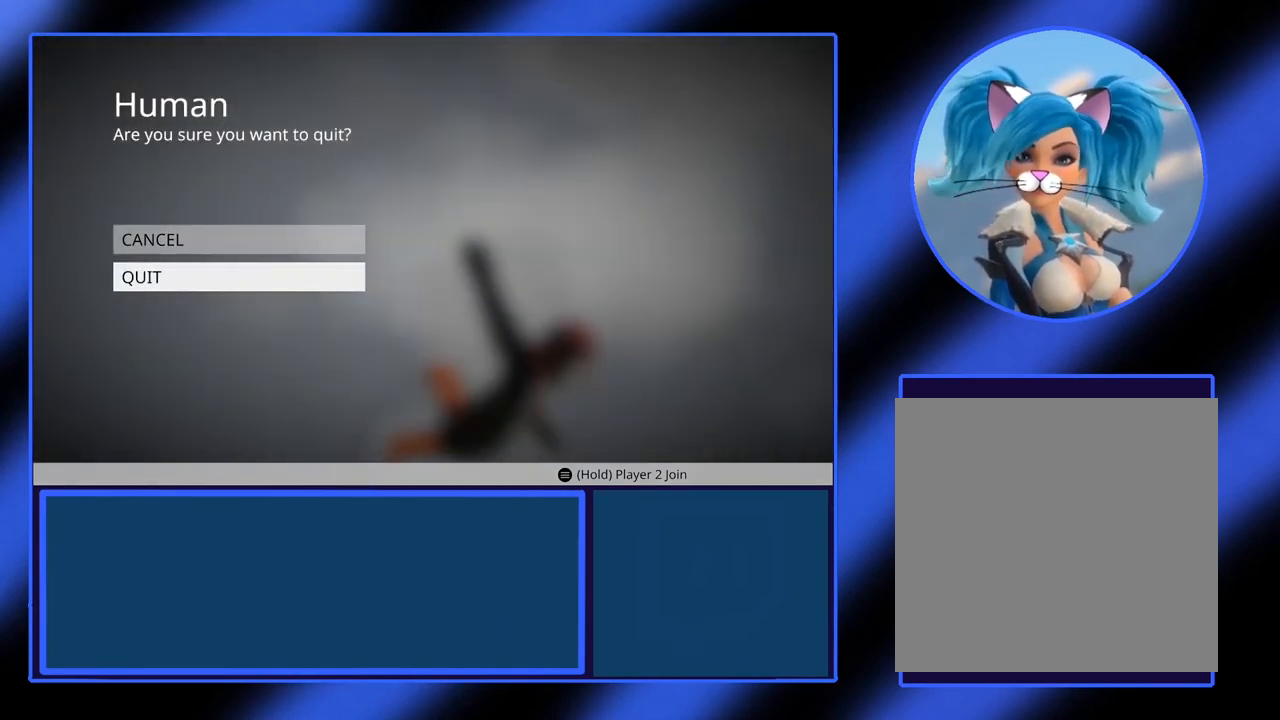
{"buttons": [], "left_stick": "center", "events": []}